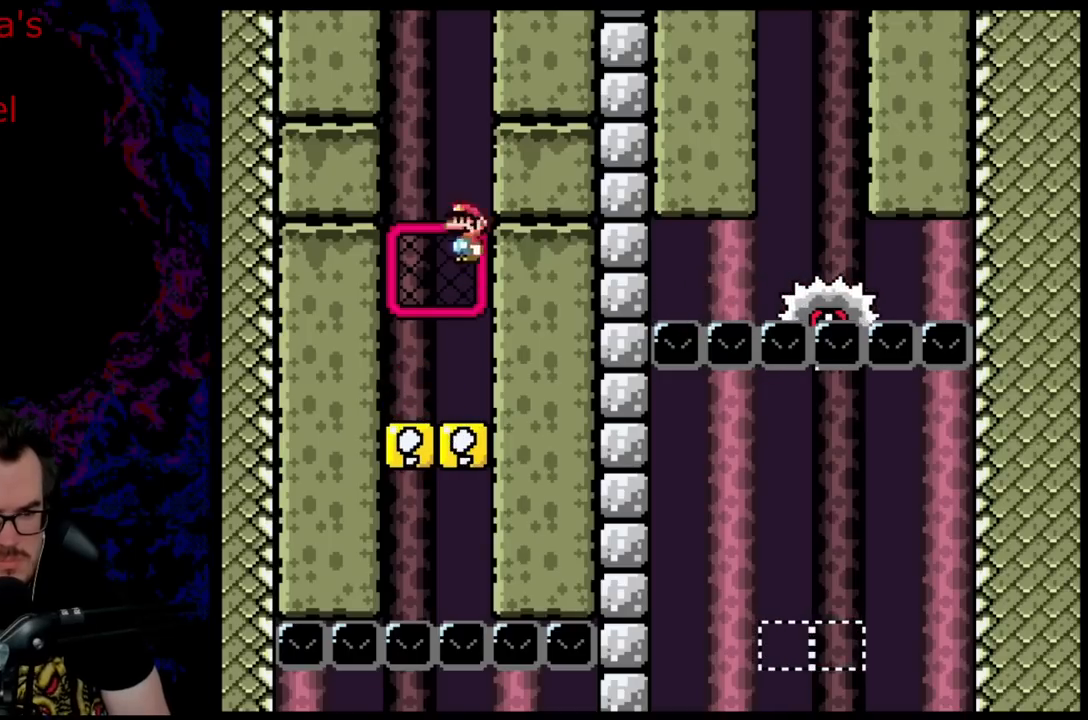
Gameplay with a controller (Nintendo layout); each line is a JSON object with the inputs held at the frame after it. "events" lists button and stick changes between this image and that frame as [ms after this image, input, new state], when the widget could be followed in between. Not read: L3 R3.
{"buttons": ["A", "X"], "events": [[150, "DPAD_LEFT", "up"]]}
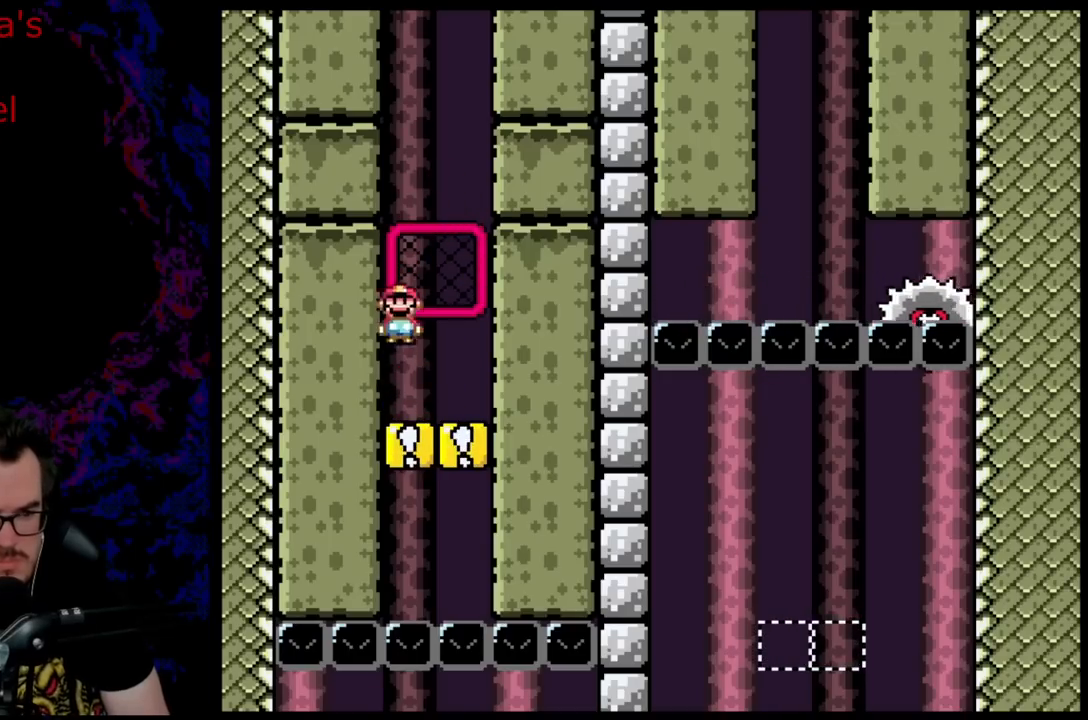
{"buttons": ["X"], "events": [[150, "A", "up"]]}
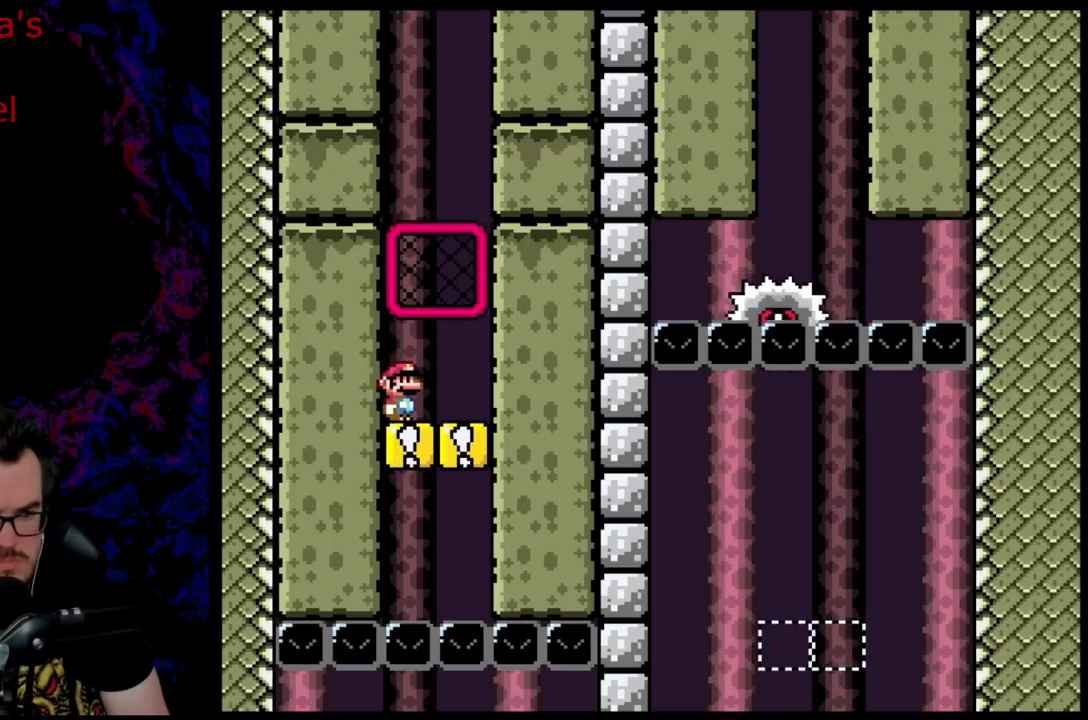
{"buttons": ["X"], "events": []}
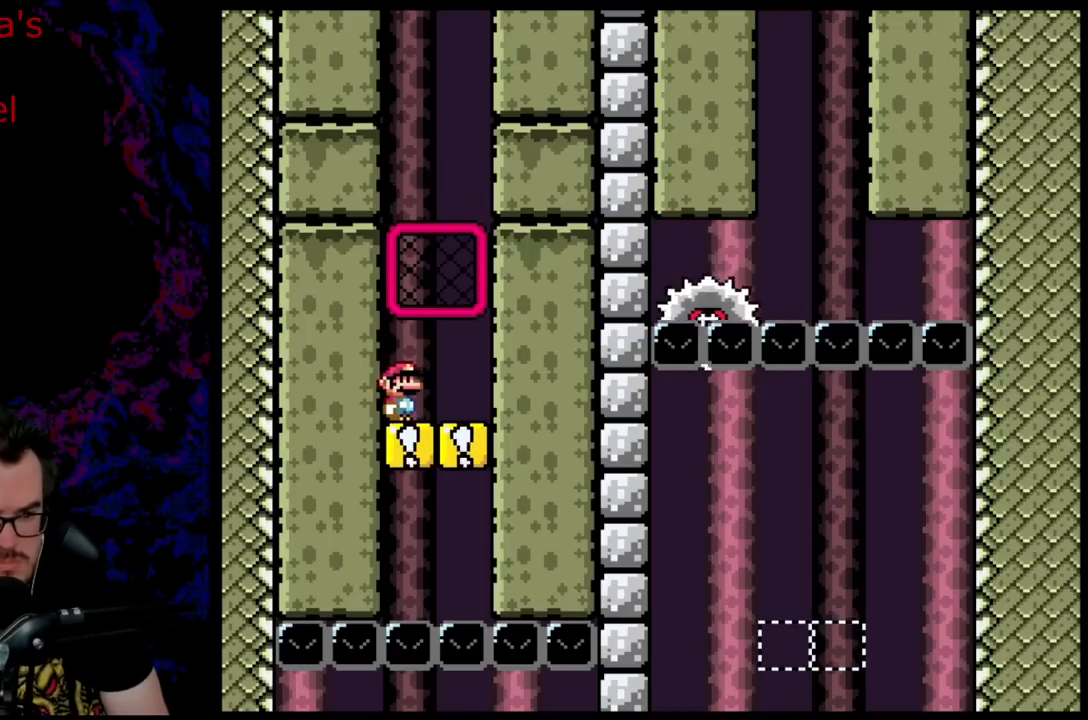
{"buttons": ["X"], "events": []}
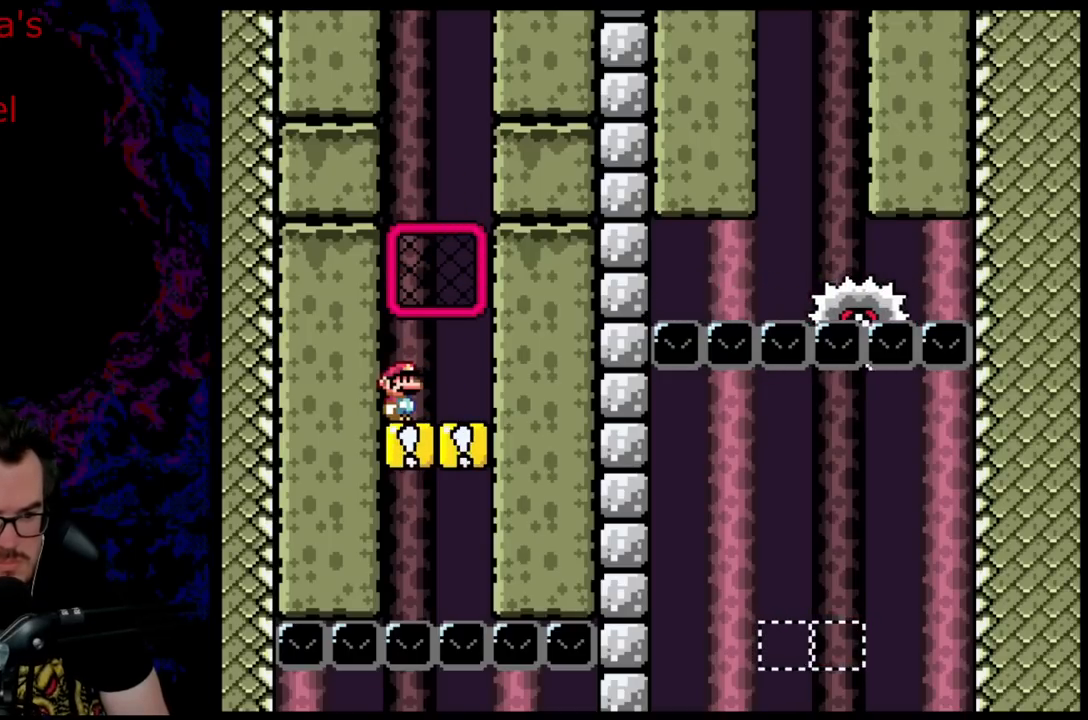
{"buttons": ["X"], "events": []}
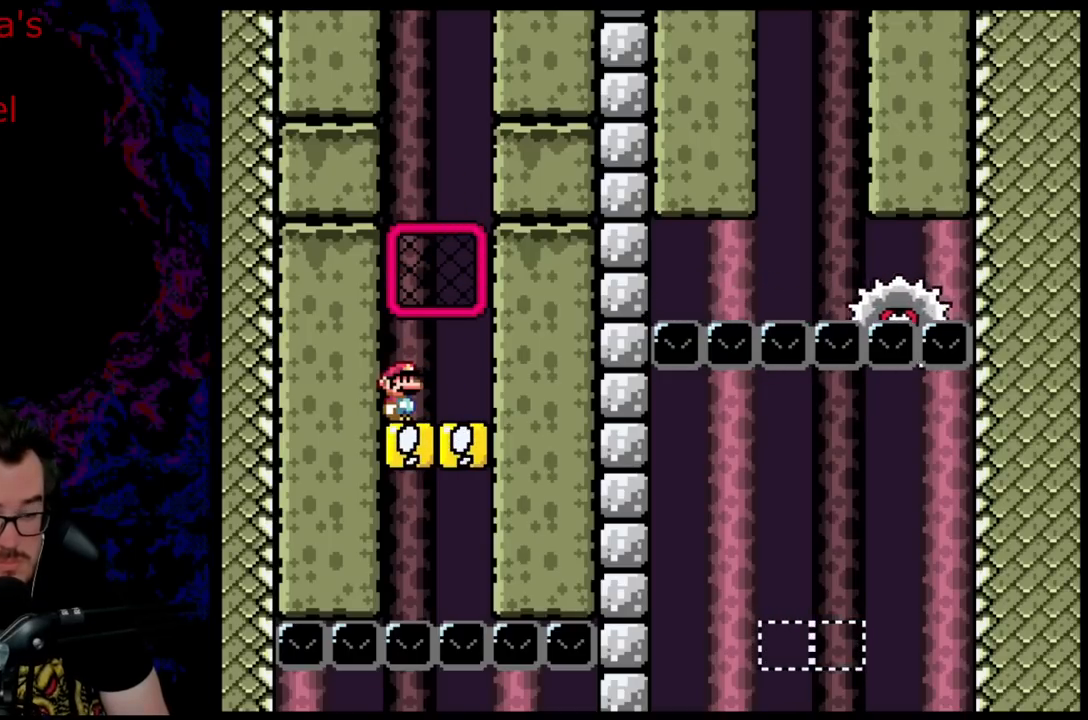
{"buttons": ["X"], "events": []}
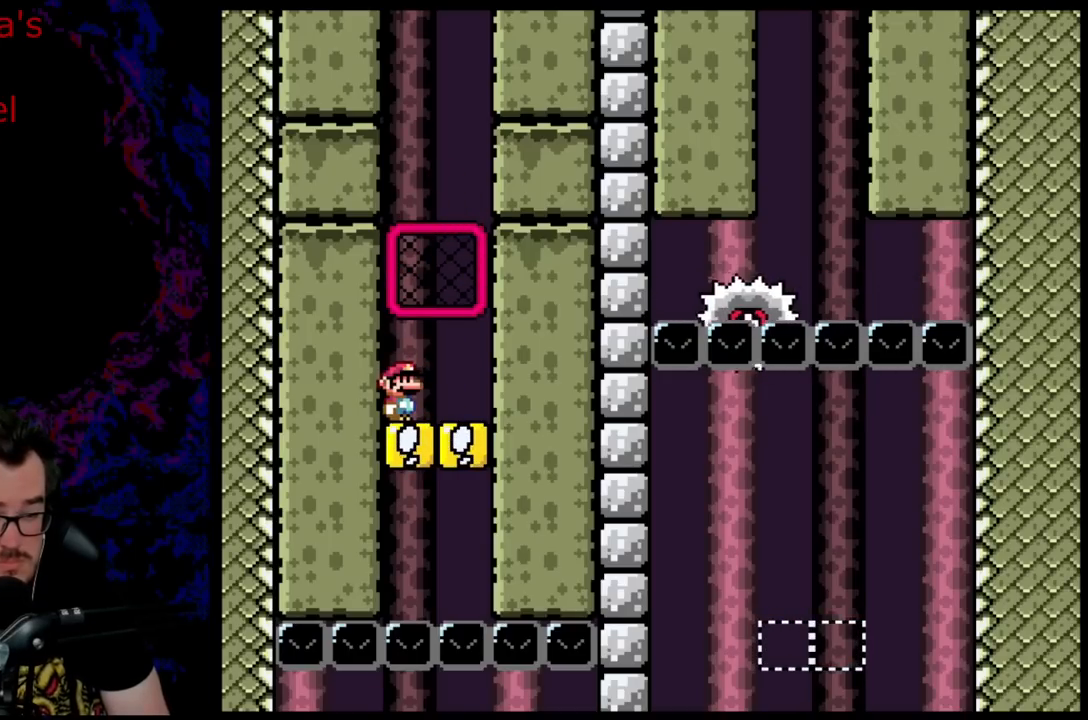
{"buttons": ["X"], "events": []}
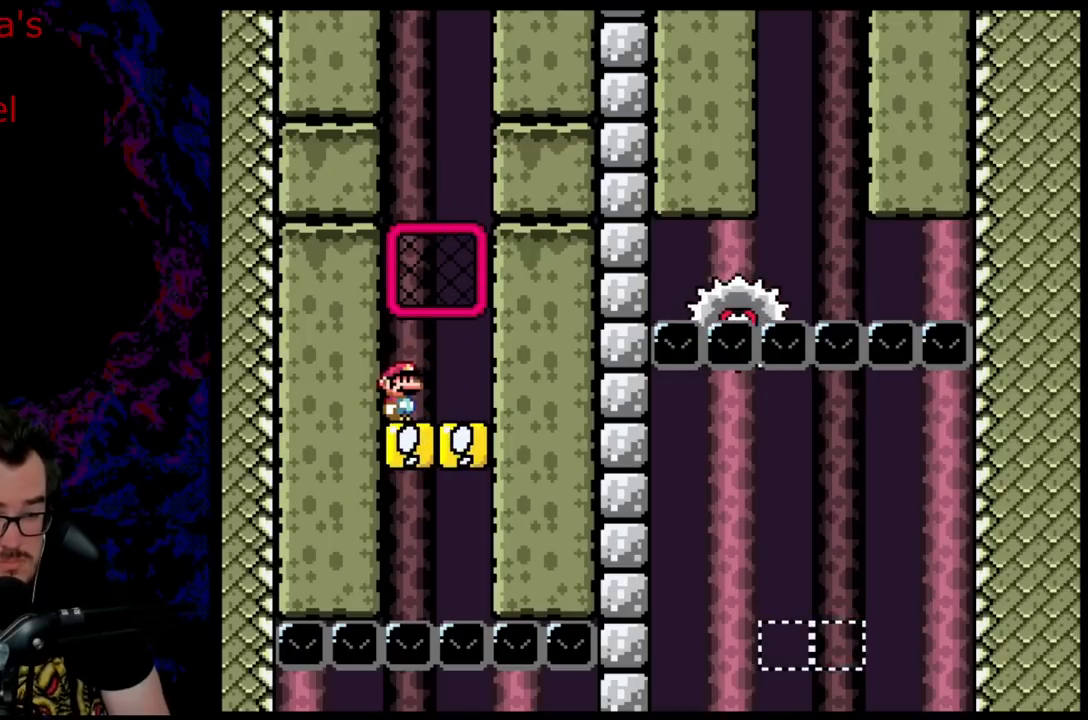
{"buttons": ["A", "X", "DPAD_LEFT"], "events": [[67, "DPAD_RIGHT", "down"], [350, "A", "down"], [417, "DPAD_LEFT", "down"], [417, "DPAD_RIGHT", "up"]]}
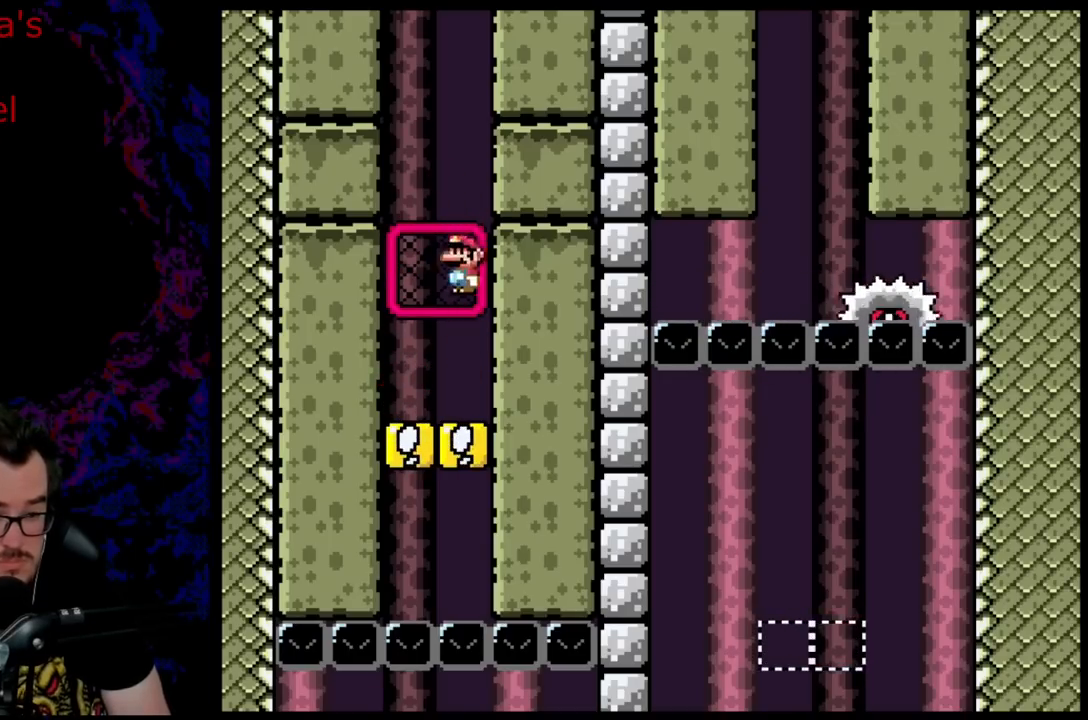
{"buttons": ["A", "X", "DPAD_RIGHT"], "events": [[67, "DPAD_LEFT", "up"], [167, "R1", "down"], [317, "DPAD_RIGHT", "down"], [350, "R1", "up"]]}
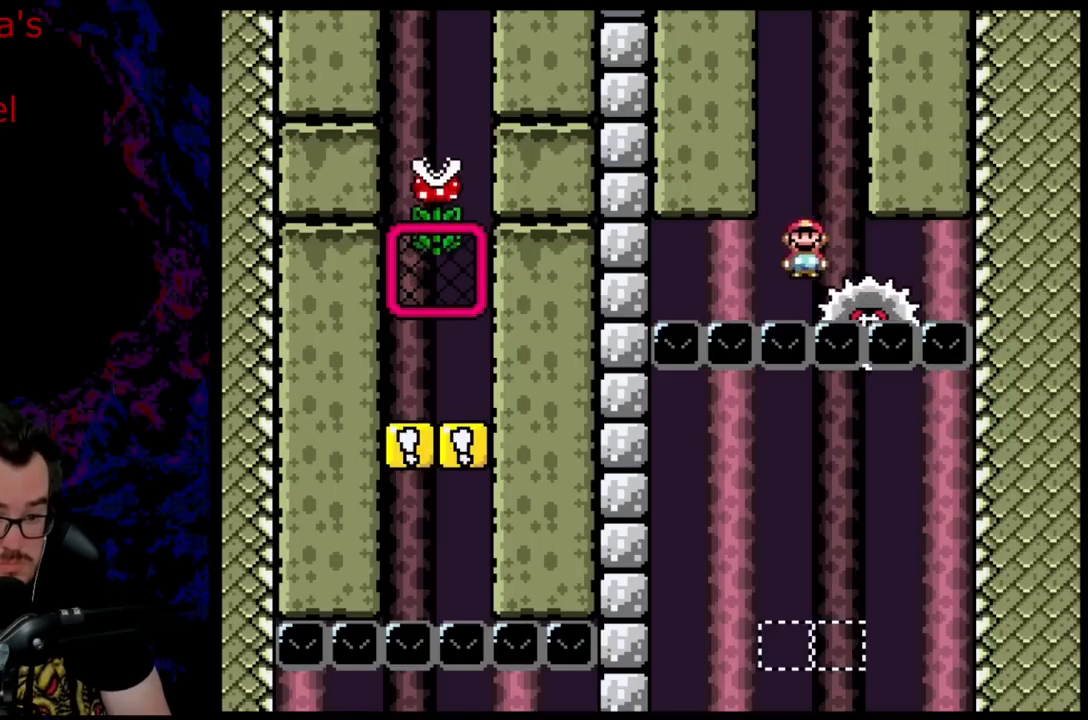
{"buttons": ["A", "X", "L1"], "events": [[117, "DPAD_DOWN", "down"], [117, "DPAD_RIGHT", "up"], [133, "DPAD_DOWN", "up"], [133, "DPAD_LEFT", "down"], [267, "DPAD_LEFT", "up"], [483, "L1", "down"]]}
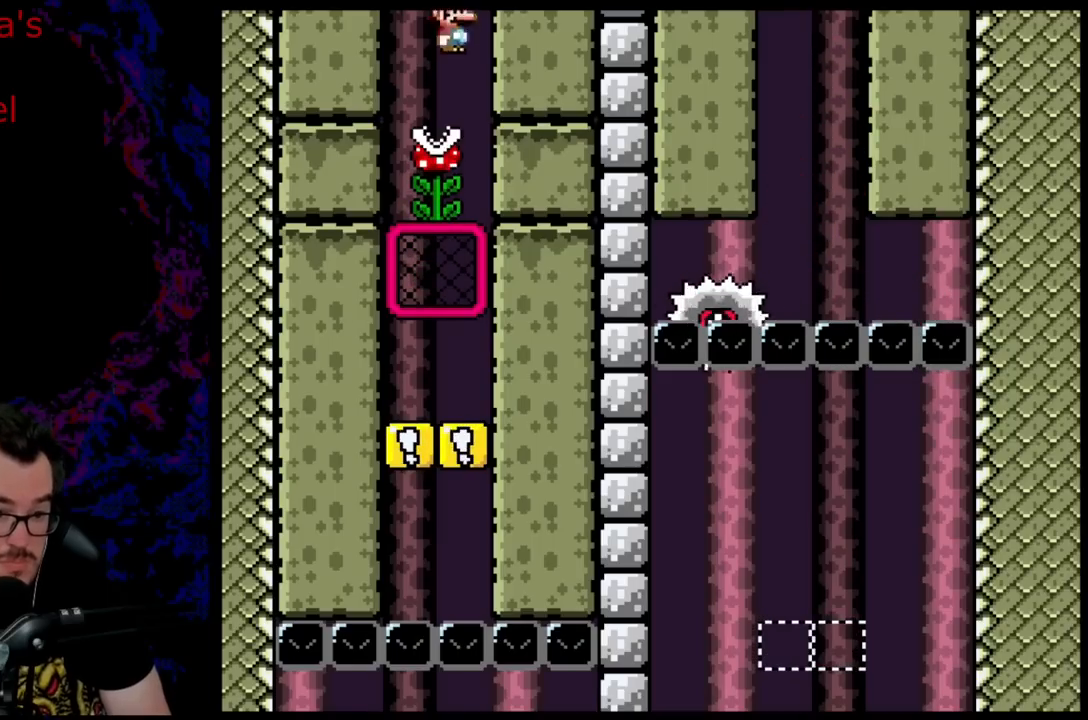
{"buttons": ["A", "X", "DPAD_RIGHT"], "events": [[100, "L1", "up"], [450, "DPAD_RIGHT", "down"]]}
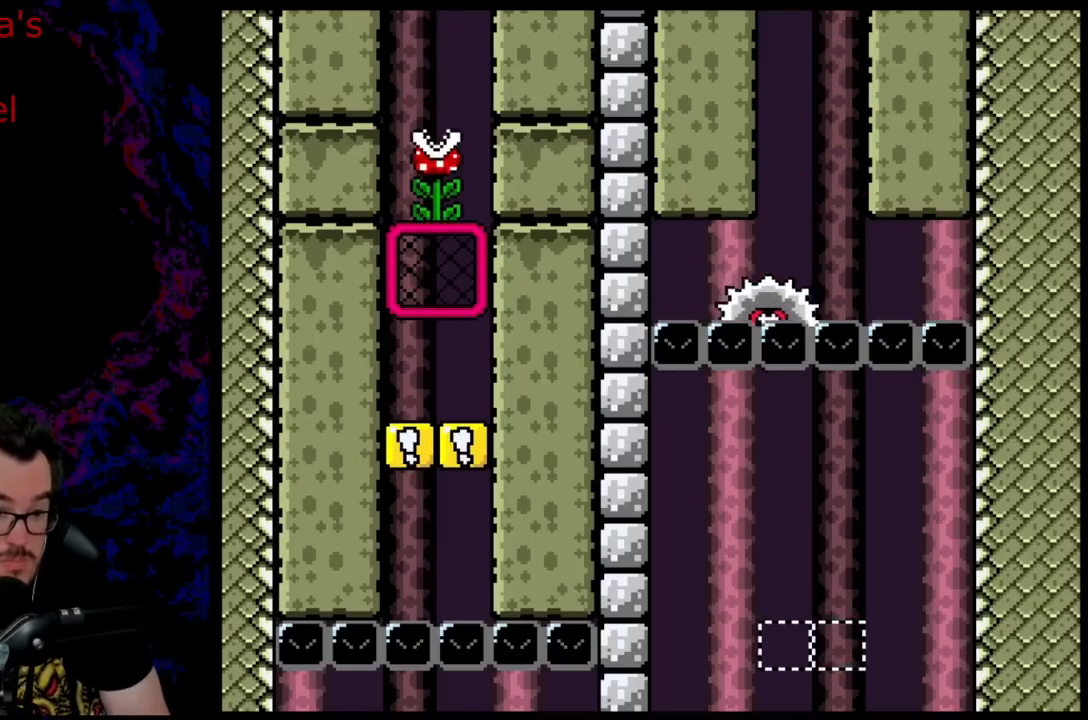
{"buttons": ["A", "X"], "events": [[33, "DPAD_RIGHT", "up"], [250, "DPAD_LEFT", "down"], [367, "DPAD_LEFT", "up"]]}
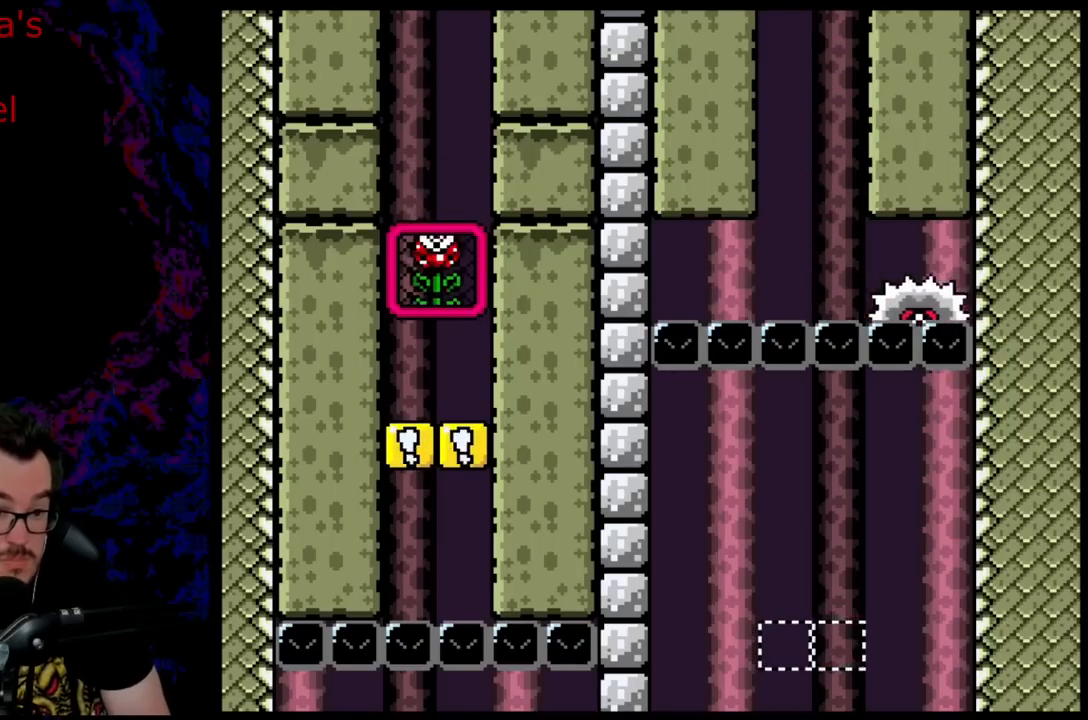
{"buttons": ["A", "X"], "events": [[17, "DPAD_RIGHT", "down"], [67, "DPAD_RIGHT", "up"]]}
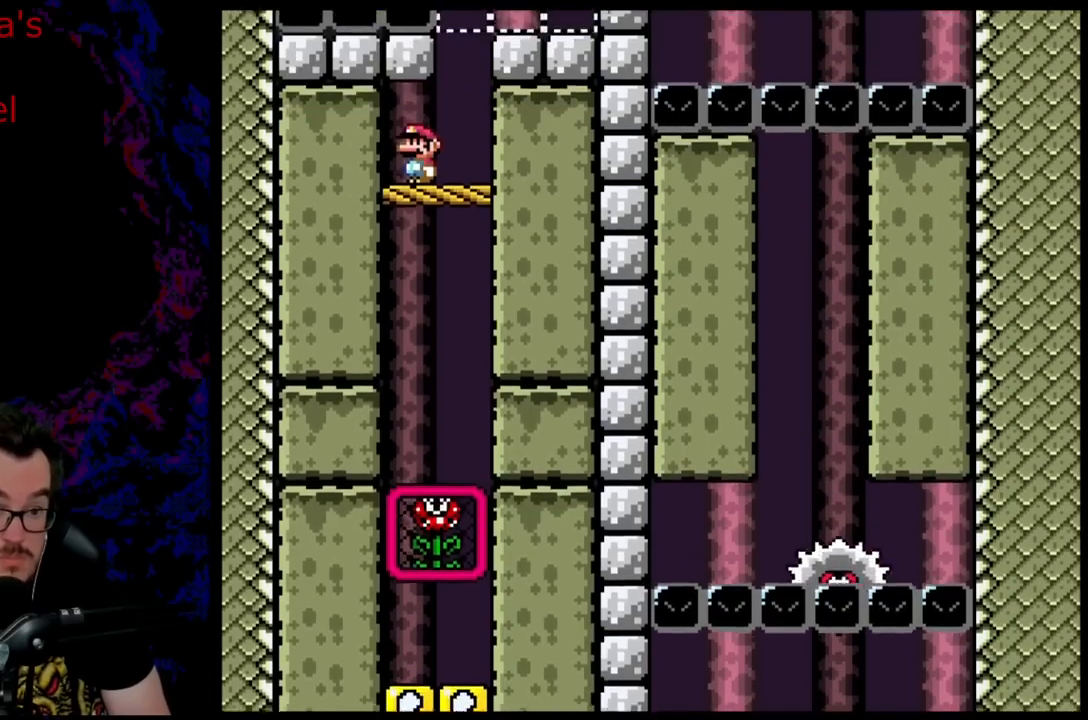
{"buttons": ["A", "X"], "events": []}
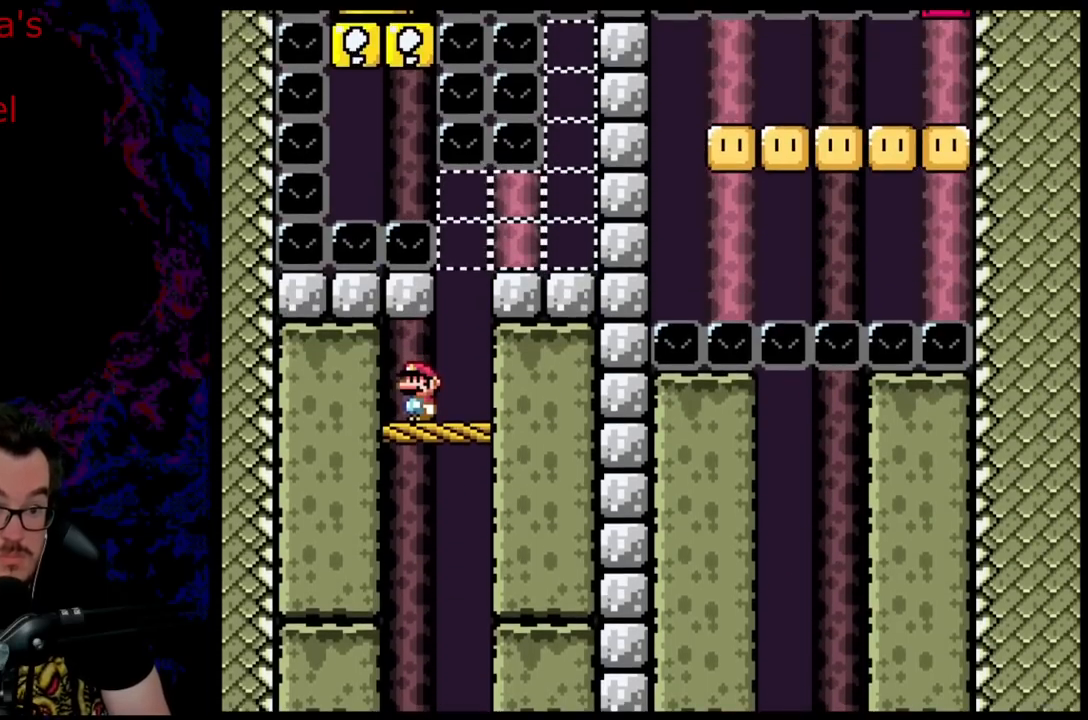
{"buttons": ["DPAD_RIGHT"], "events": [[200, "A", "up"], [333, "X", "up"], [483, "DPAD_RIGHT", "down"]]}
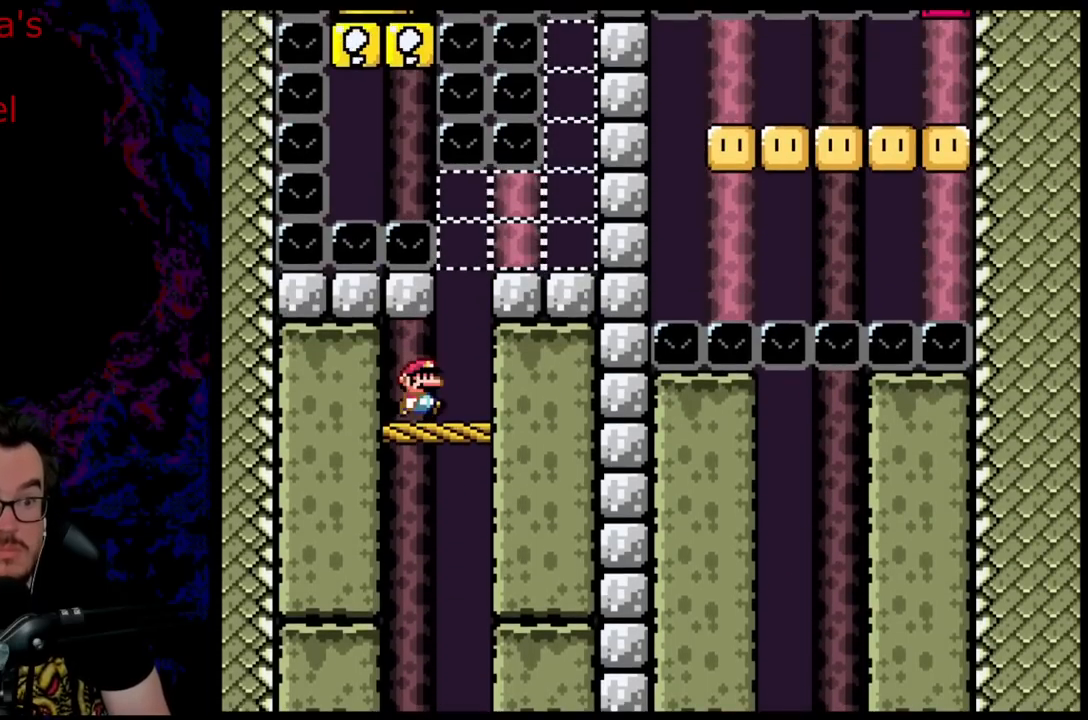
{"buttons": ["Y"], "events": [[117, "Y", "down"], [250, "DPAD_RIGHT", "up"]]}
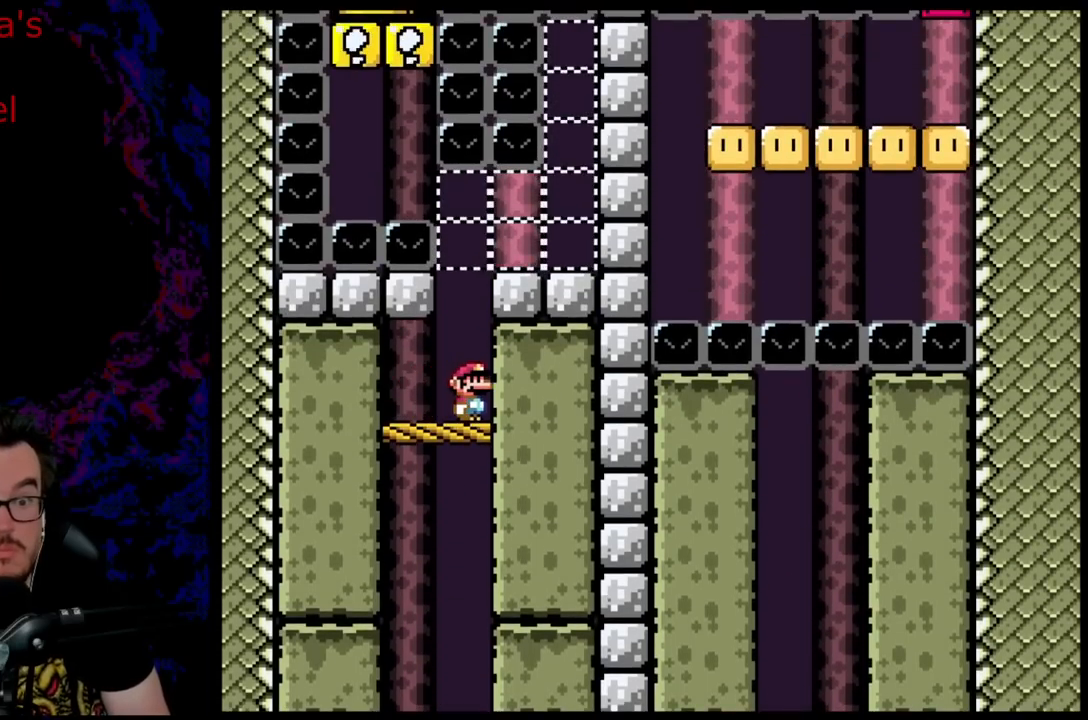
{"buttons": ["Y"], "events": []}
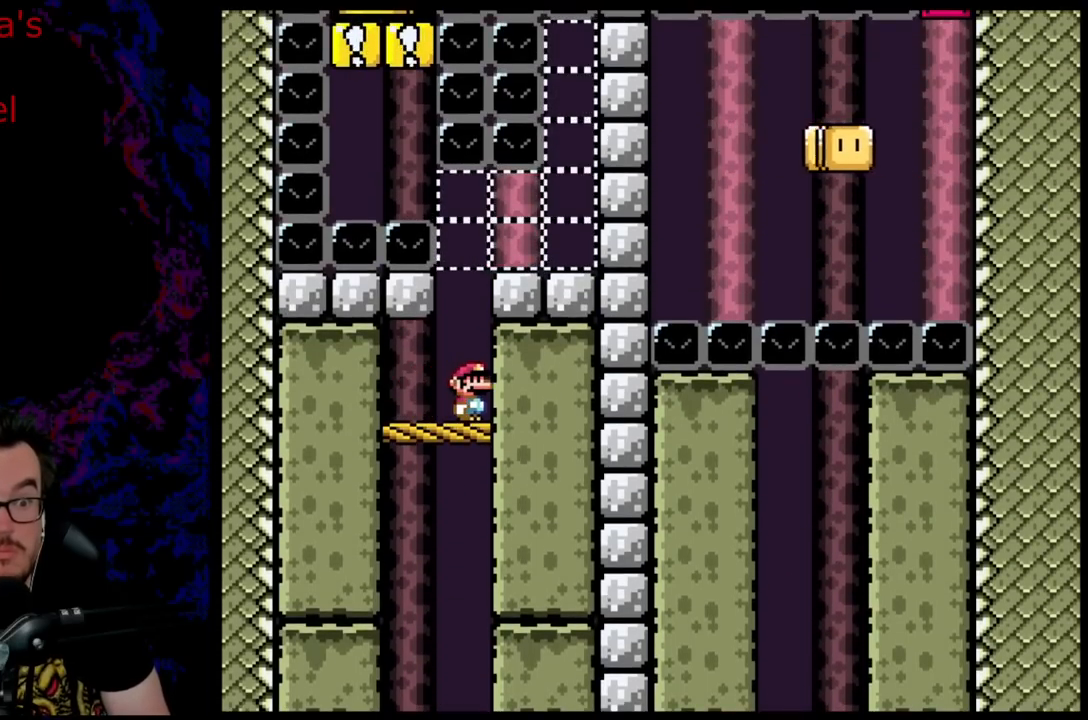
{"buttons": ["Y"], "events": []}
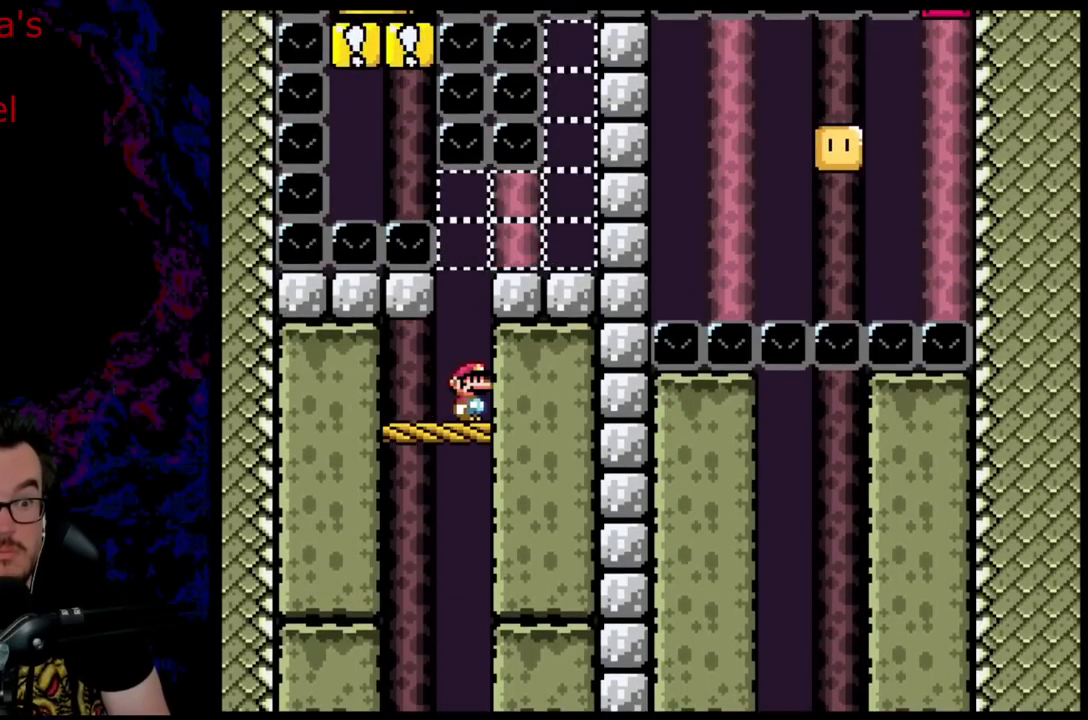
{"buttons": ["Y"], "events": [[150, "DPAD_UP", "down"], [400, "DPAD_UP", "up"]]}
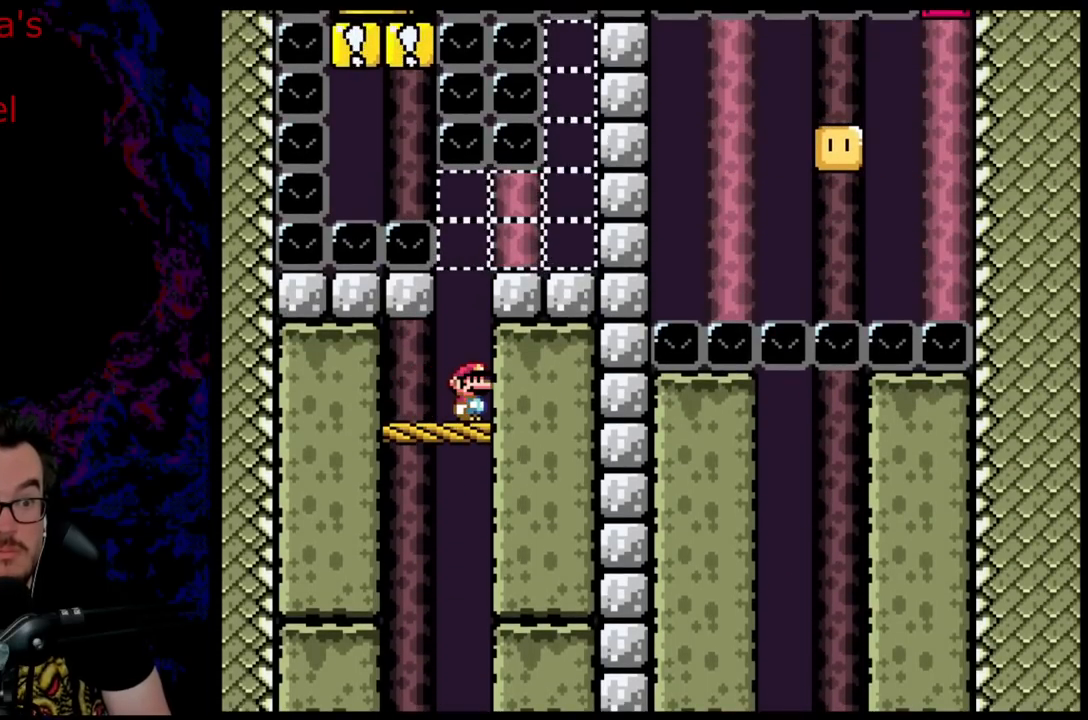
{"buttons": ["Y"], "events": []}
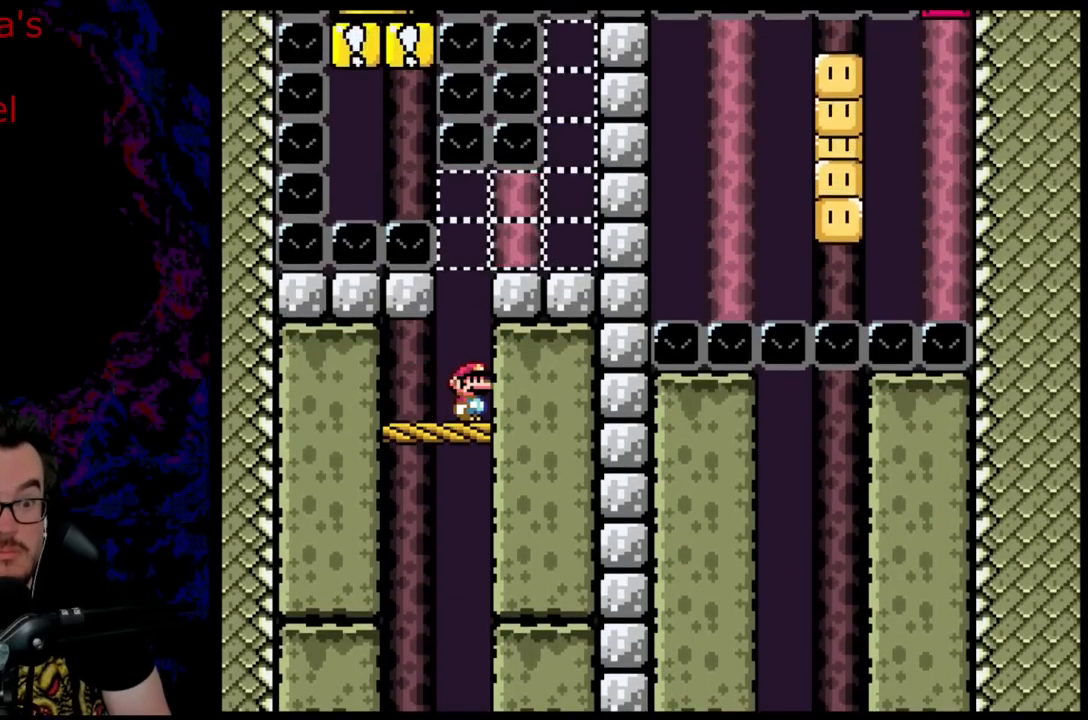
{"buttons": ["Y"], "events": []}
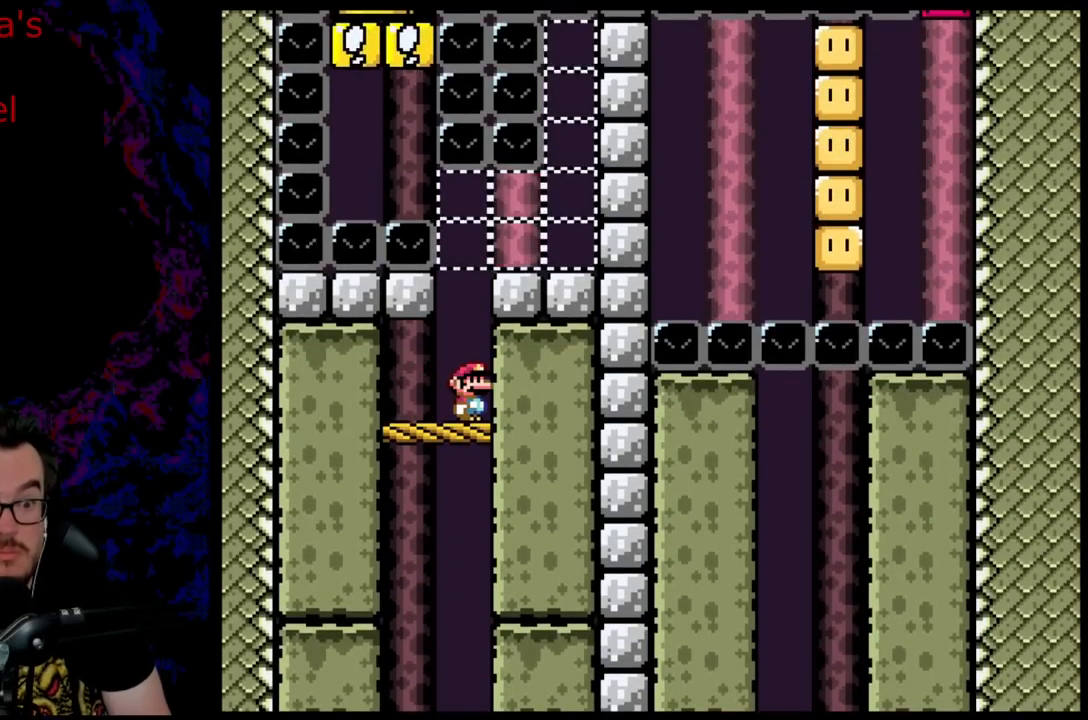
{"buttons": ["Y"], "events": []}
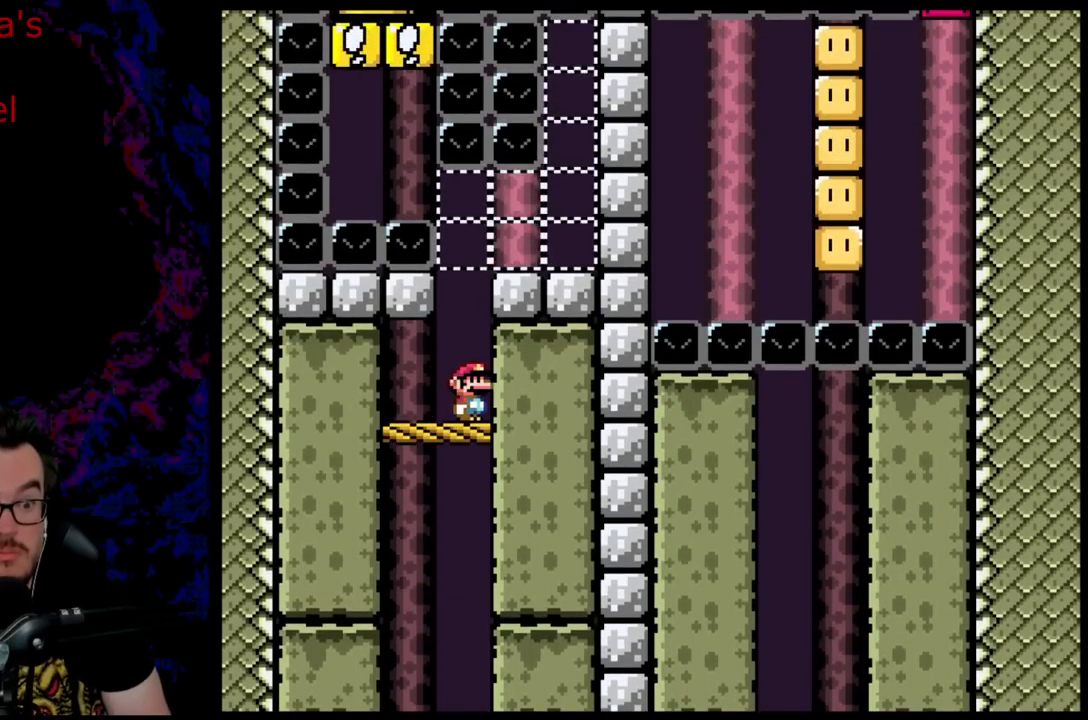
{"buttons": ["Y"], "events": []}
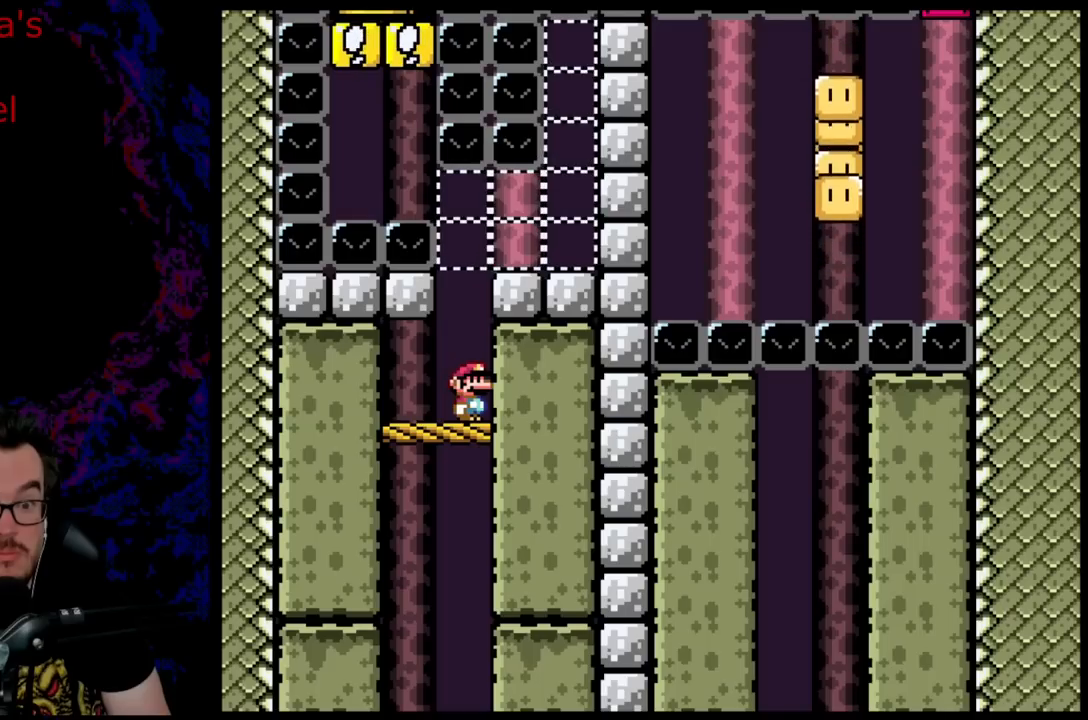
{"buttons": ["Y", "DPAD_RIGHT"], "events": [[200, "B", "down"], [267, "DPAD_RIGHT", "down"], [417, "B", "up"]]}
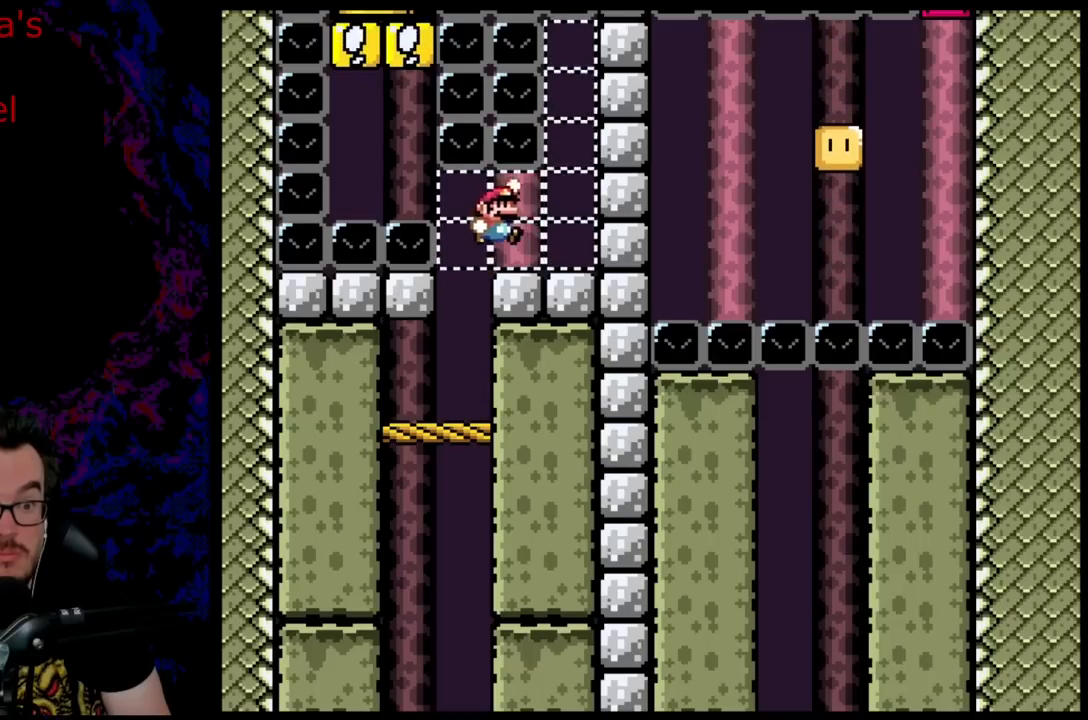
{"buttons": ["Y"], "events": [[233, "DPAD_RIGHT", "up"]]}
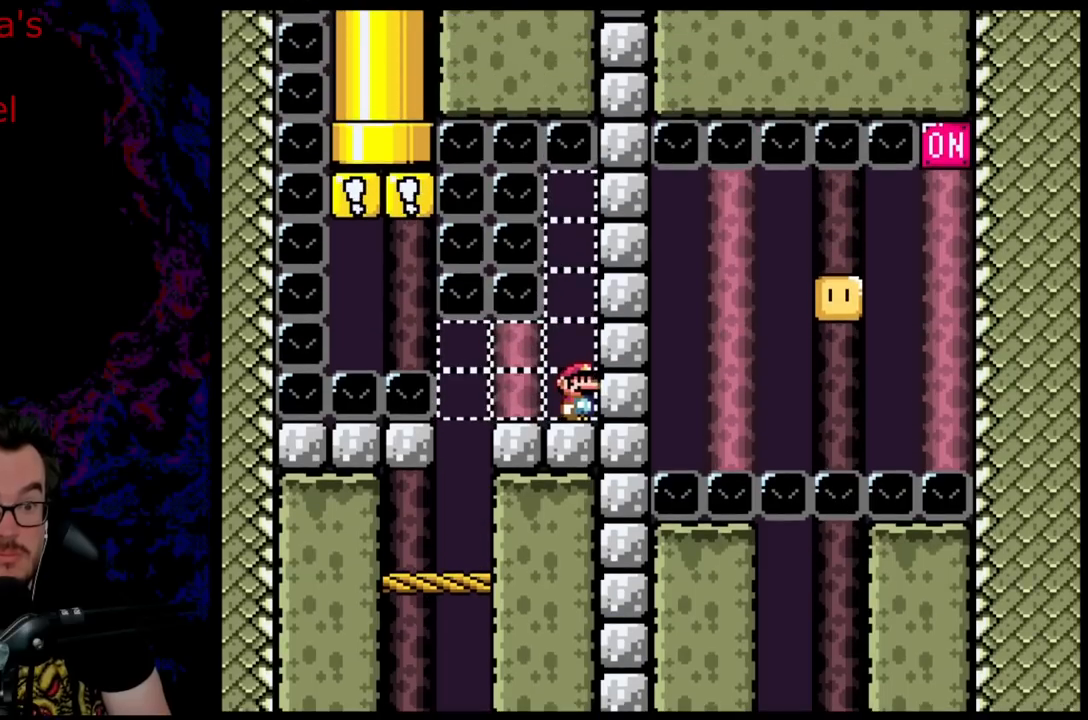
{"buttons": ["Y"], "events": []}
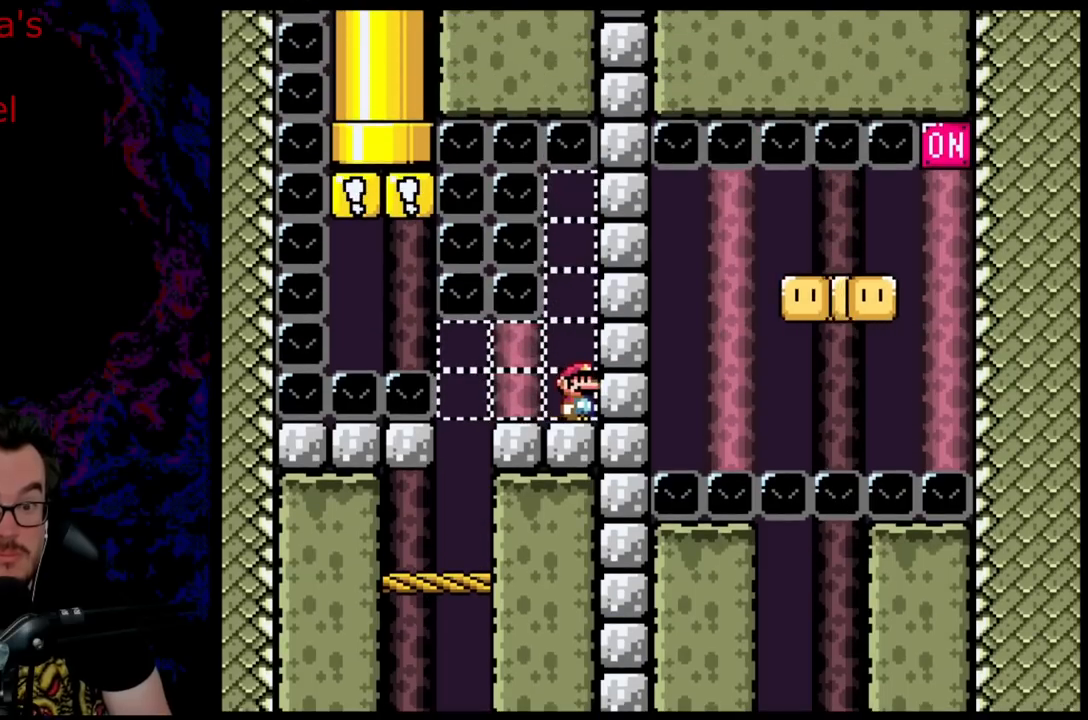
{"buttons": [], "events": [[283, "Y", "up"]]}